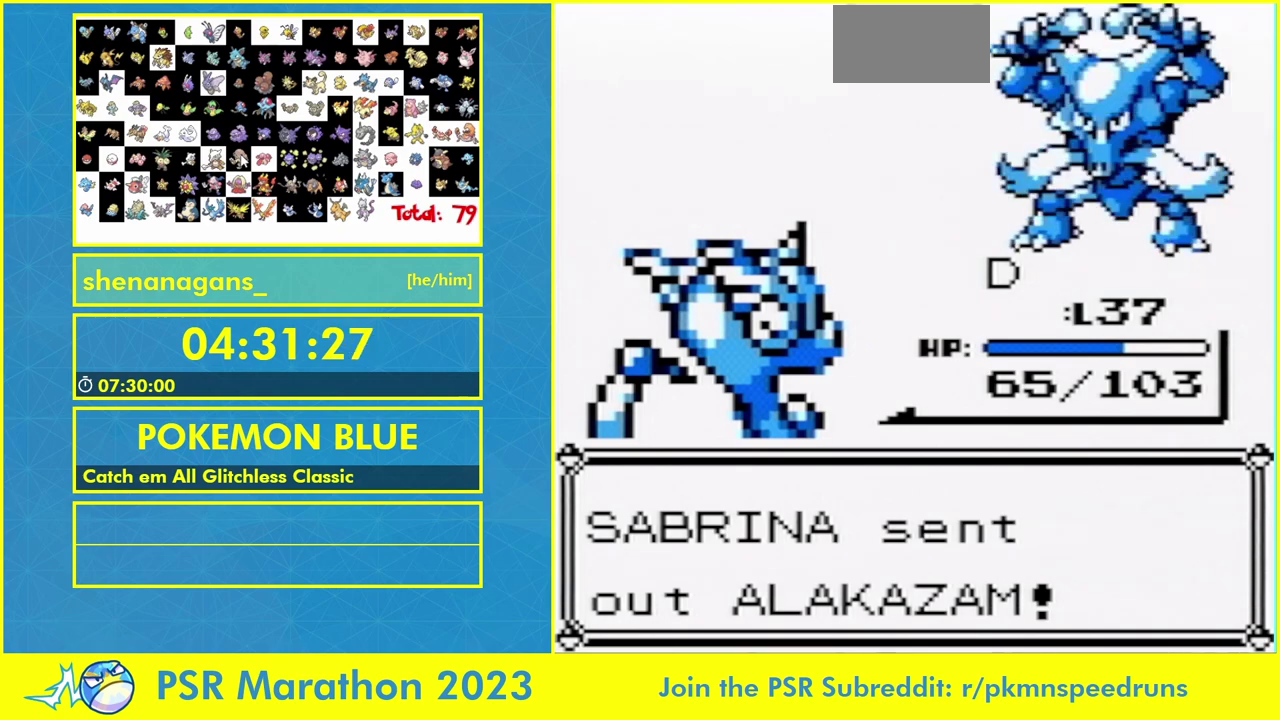
Gameplay with a controller (Nintendo layout); each line is a JSON object with the inputs held at the frame after it. "events" lists button and stick changes between this image and that frame as [ms after this image, input, new state], when the widget could be followed in between. Not read: A L3 R3.
{"buttons": [], "events": []}
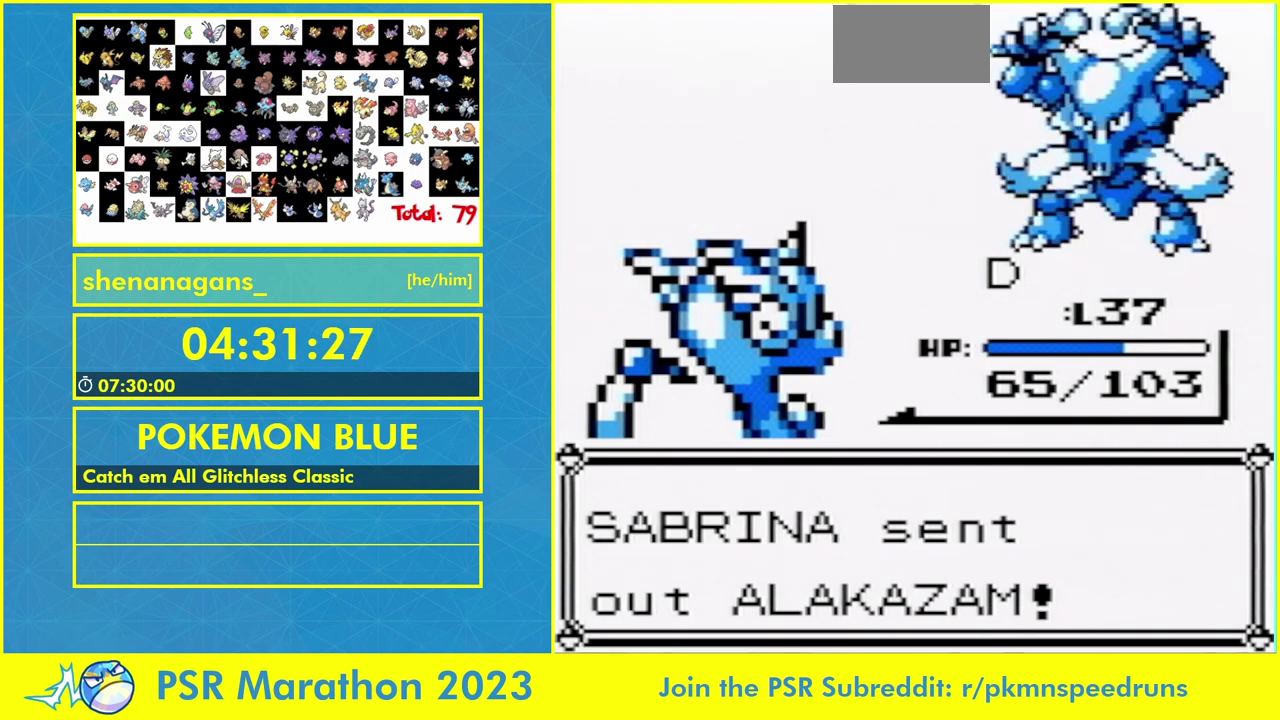
{"buttons": [], "events": []}
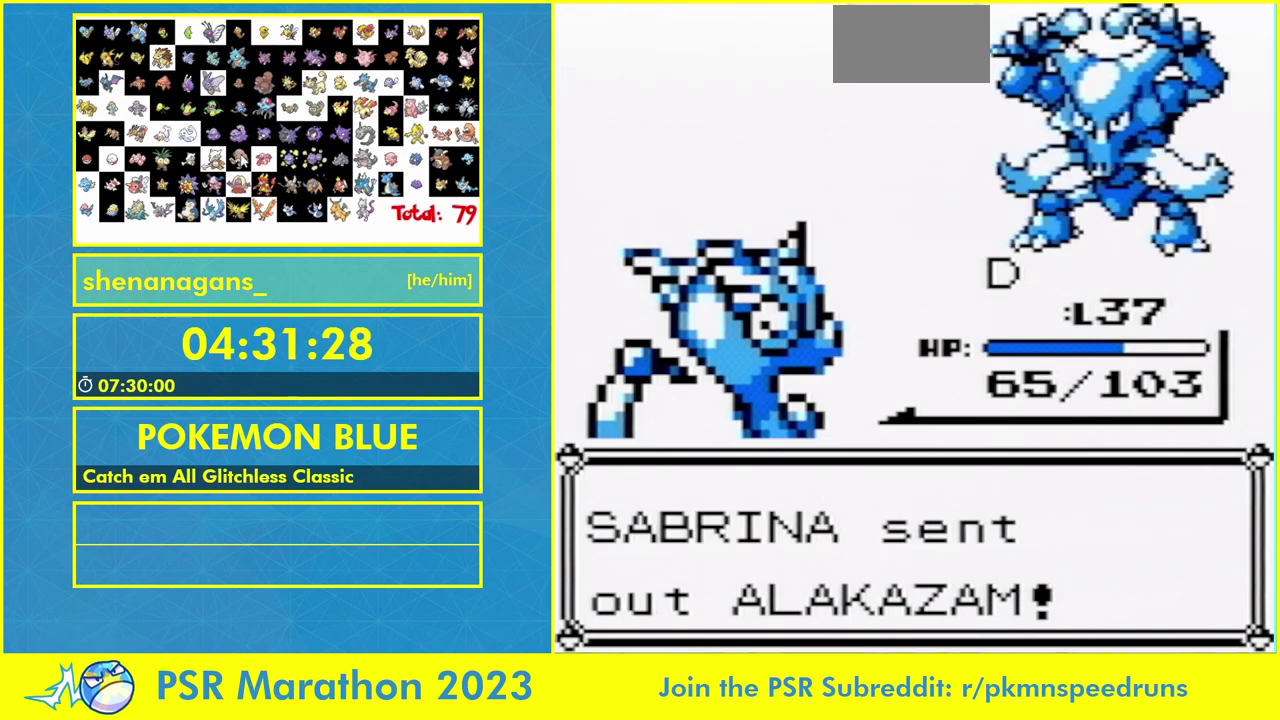
{"buttons": ["L1"], "events": [[367, "L1", "down"]]}
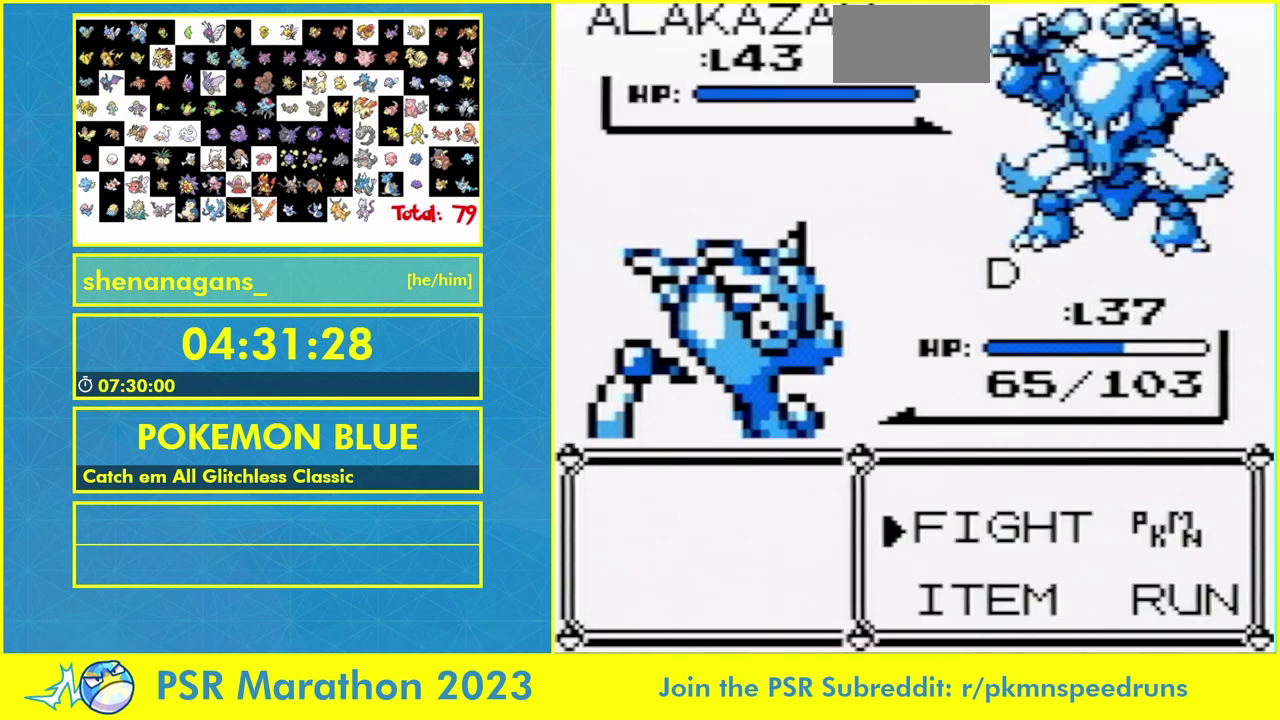
{"buttons": ["L1"], "events": []}
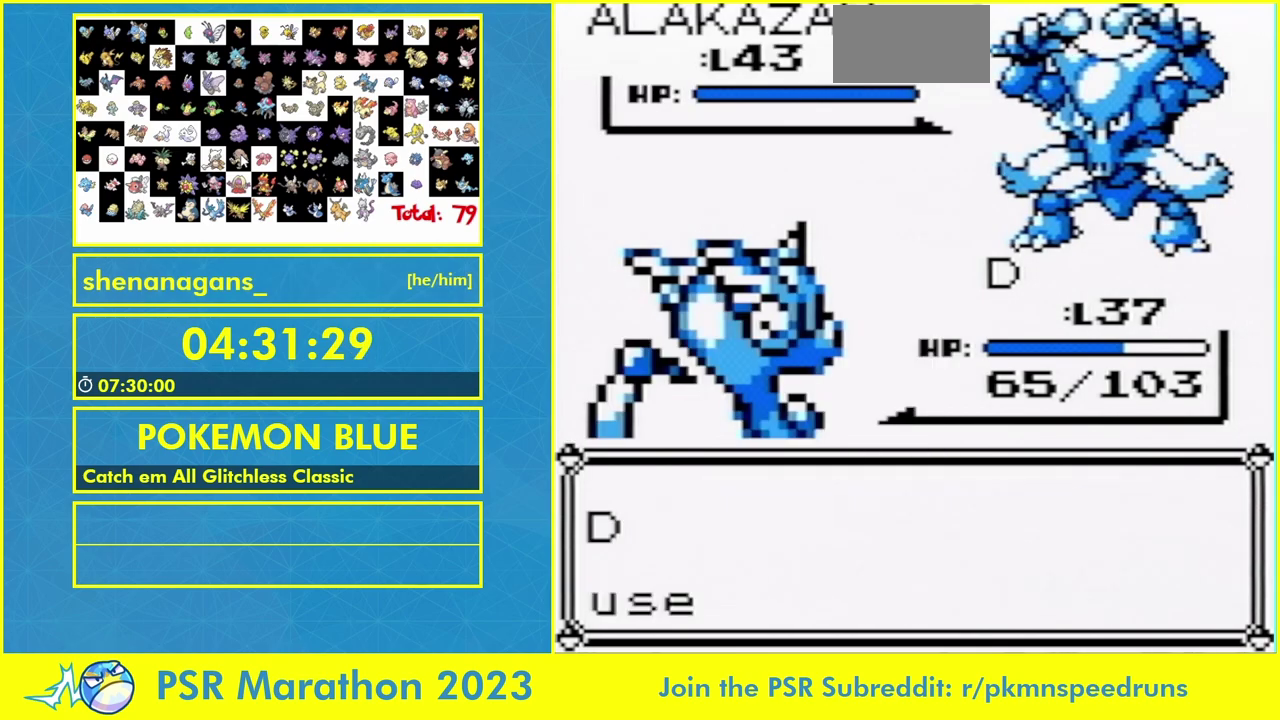
{"buttons": ["L1"], "events": []}
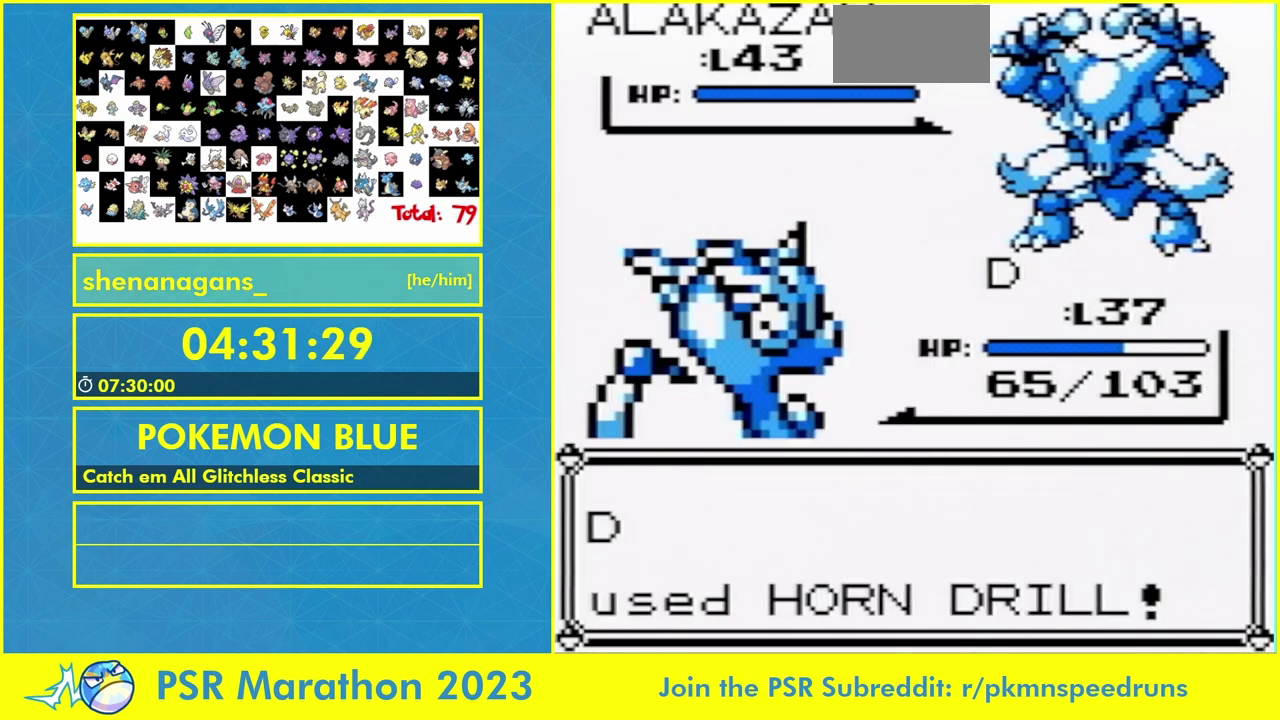
{"buttons": ["L1"], "events": [[300, "L1", "up"], [367, "L1", "down"]]}
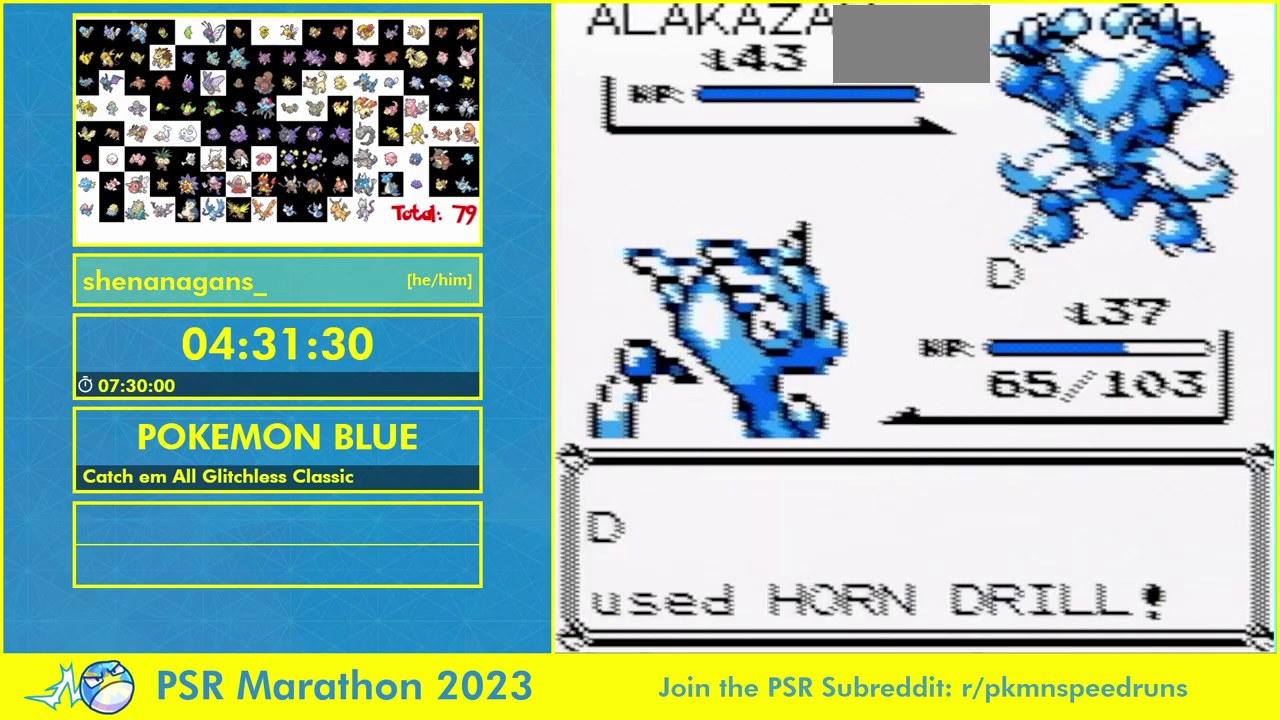
{"buttons": ["L1"], "events": []}
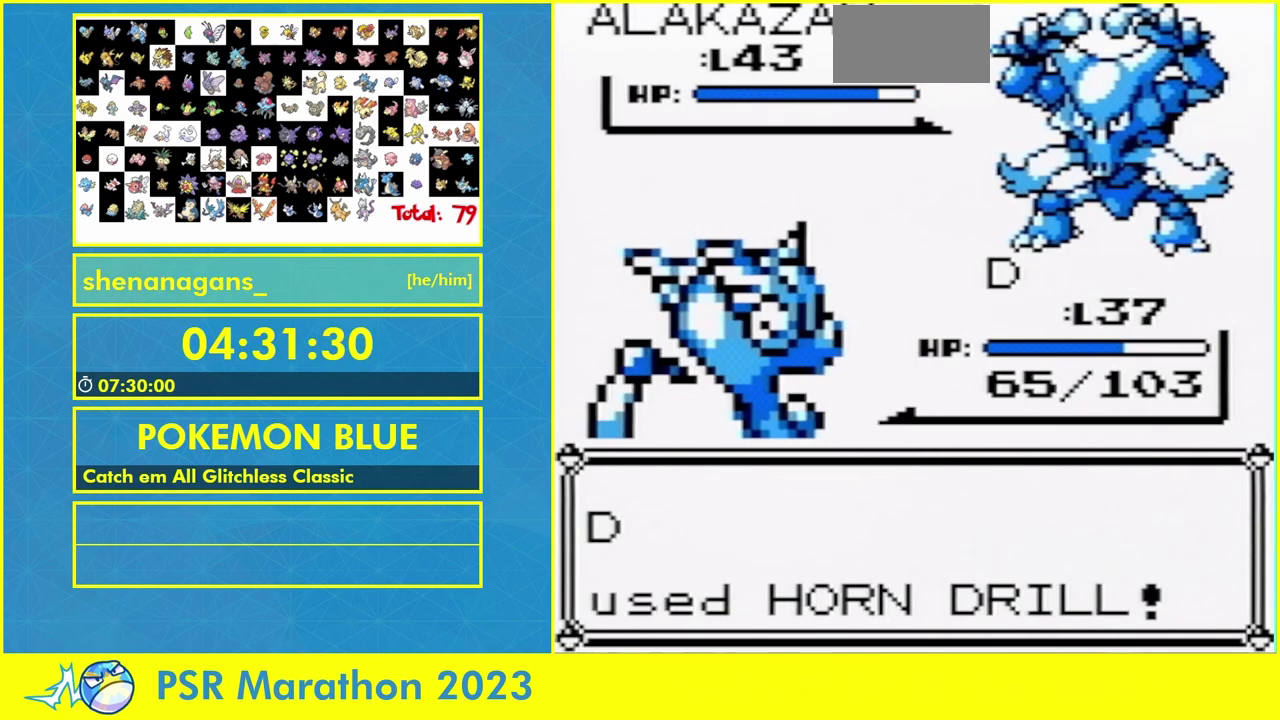
{"buttons": ["L1"], "events": []}
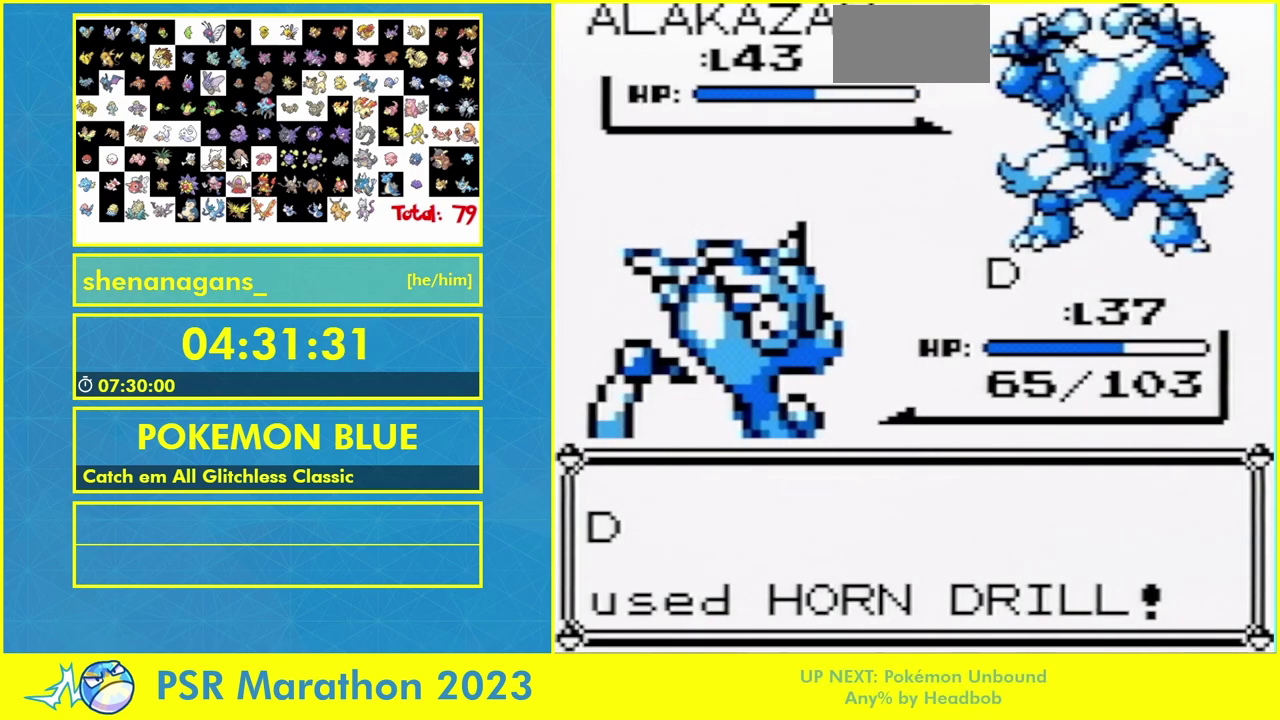
{"buttons": ["L1"], "events": [[33, "B", "down"], [133, "B", "up"], [300, "B", "down"], [433, "B", "up"]]}
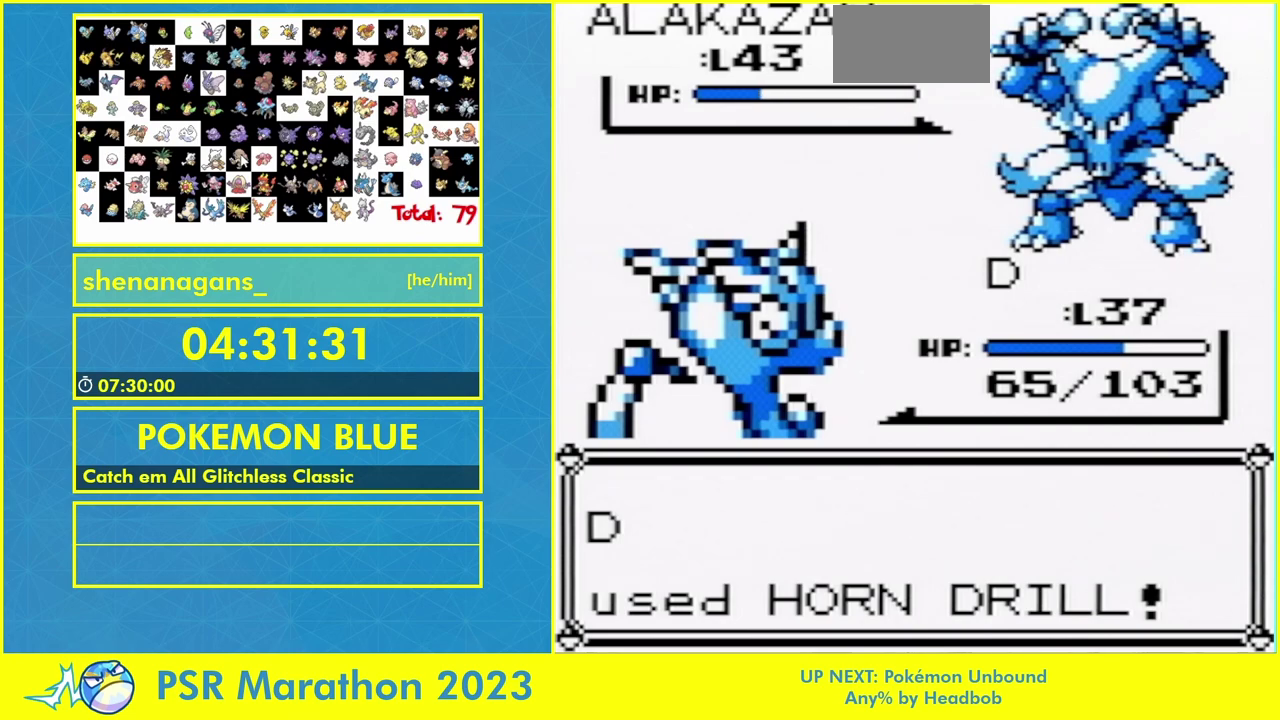
{"buttons": ["L1"], "events": [[67, "B", "down"], [200, "B", "up"], [333, "B", "down"], [433, "B", "up"]]}
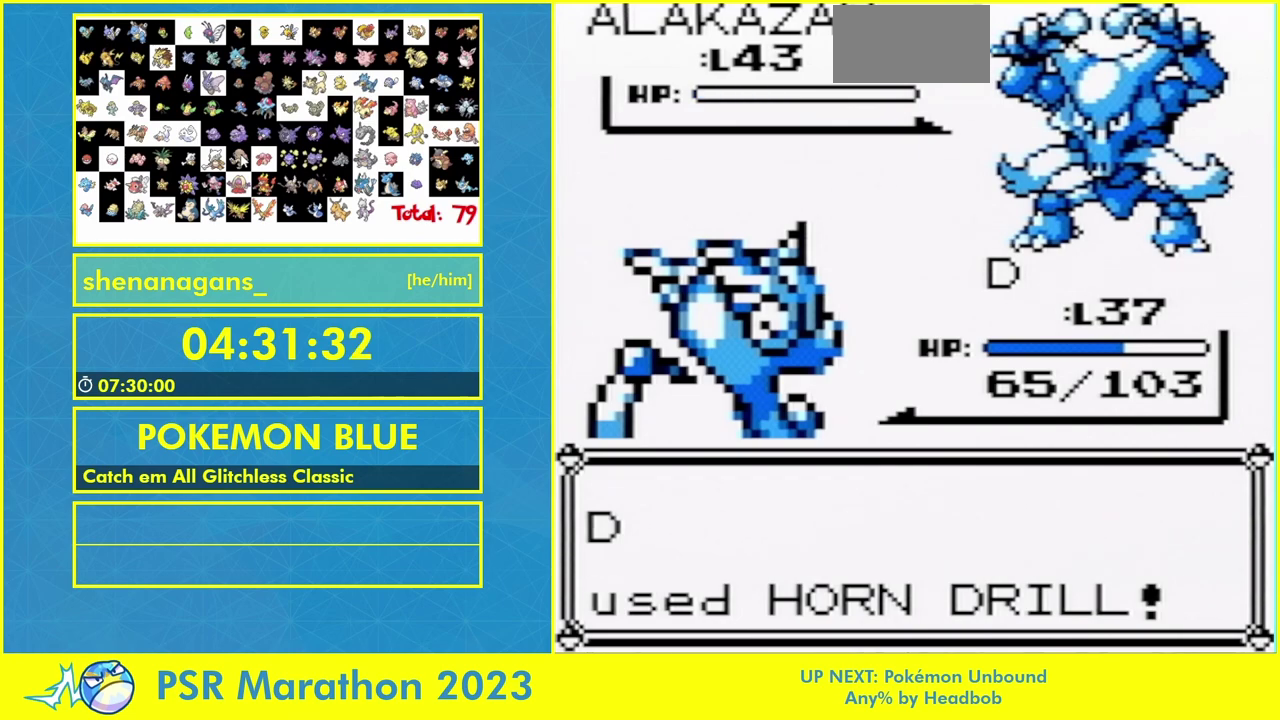
{"buttons": ["L1"], "events": []}
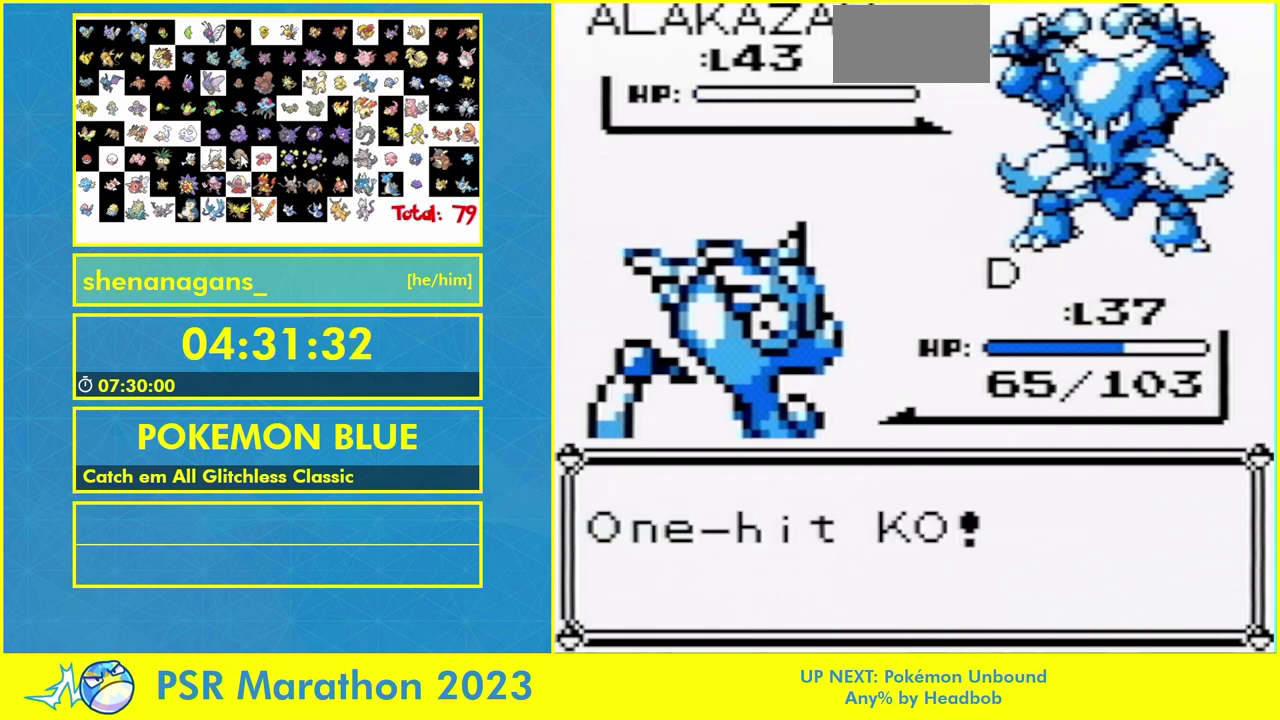
{"buttons": [], "events": [[467, "L1", "up"]]}
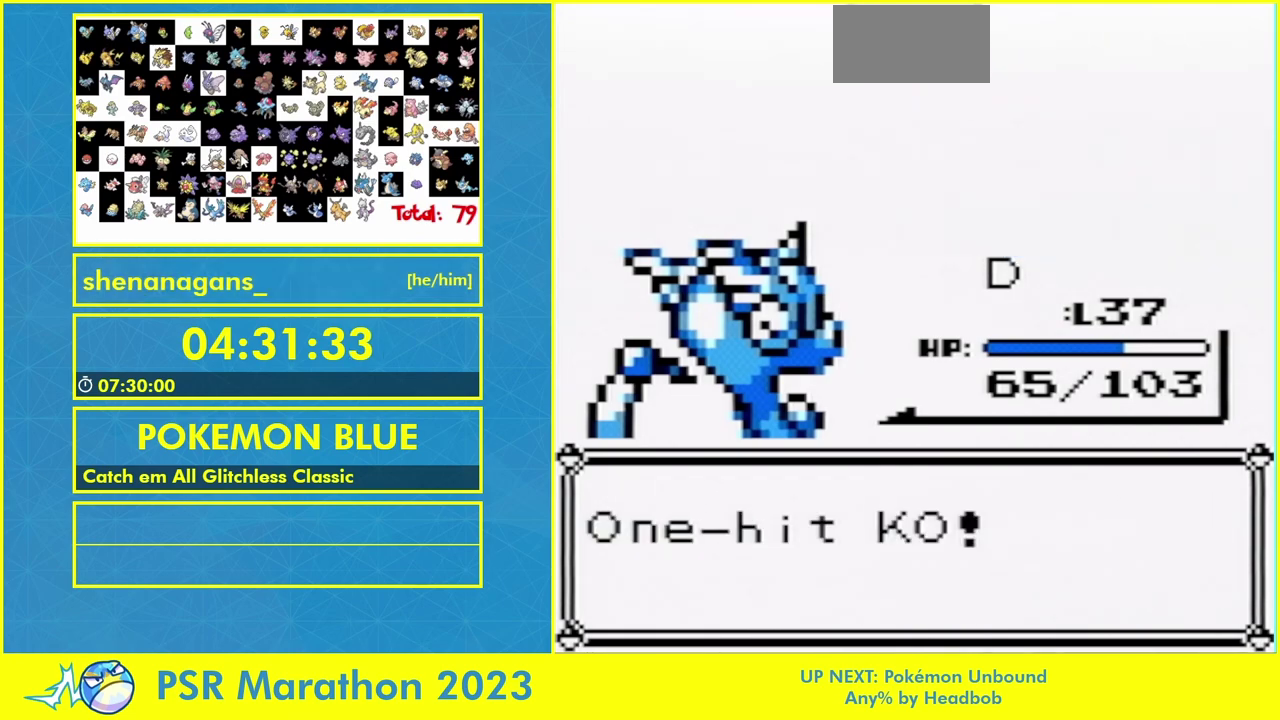
{"buttons": [], "events": []}
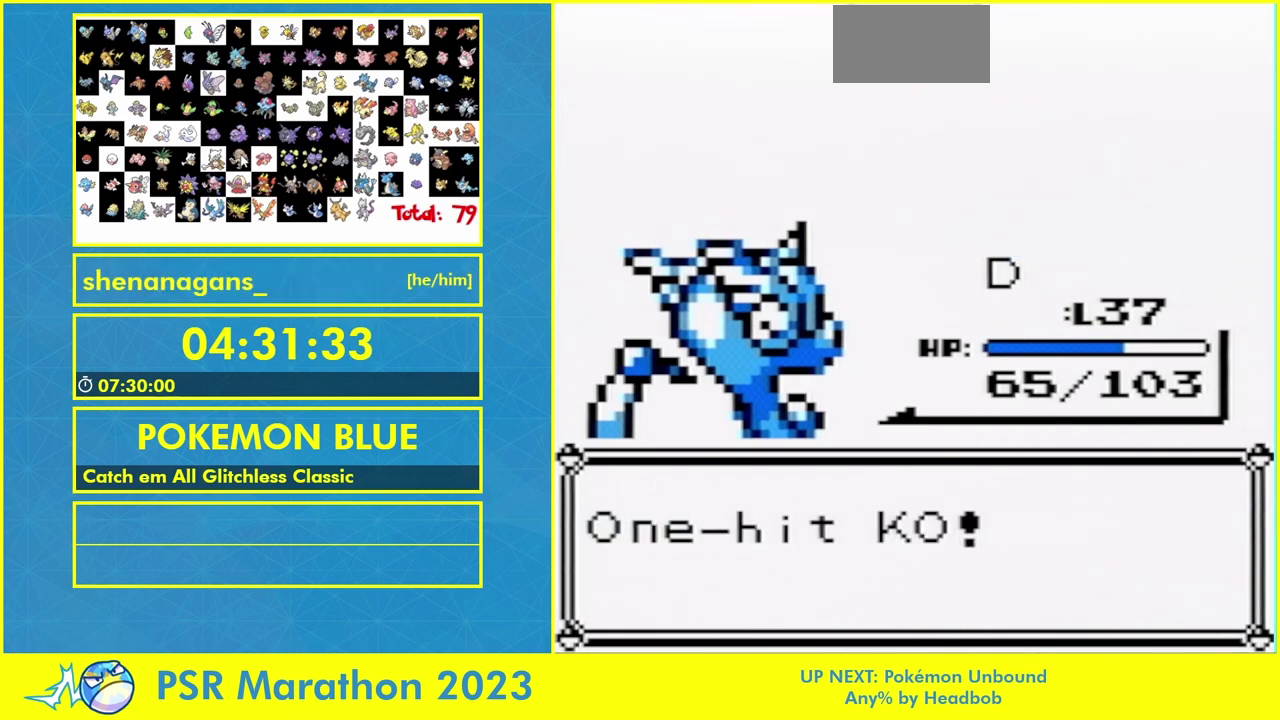
{"buttons": [], "events": []}
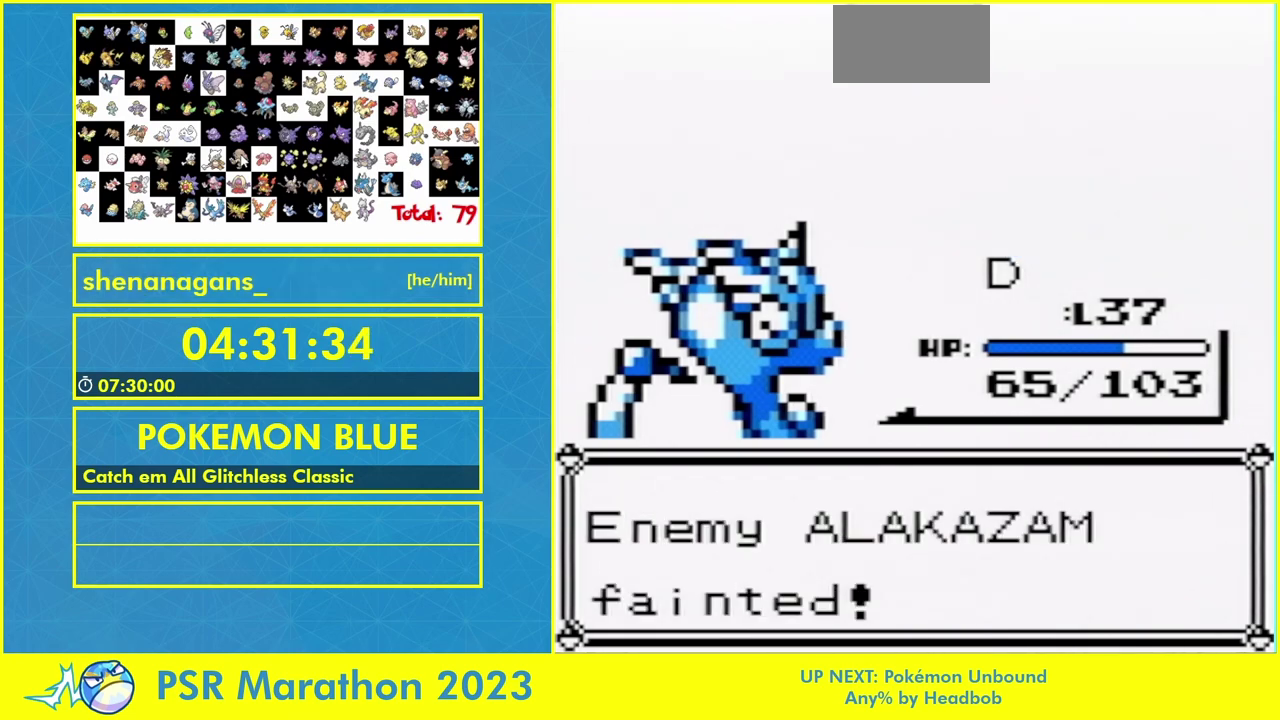
{"buttons": [], "events": []}
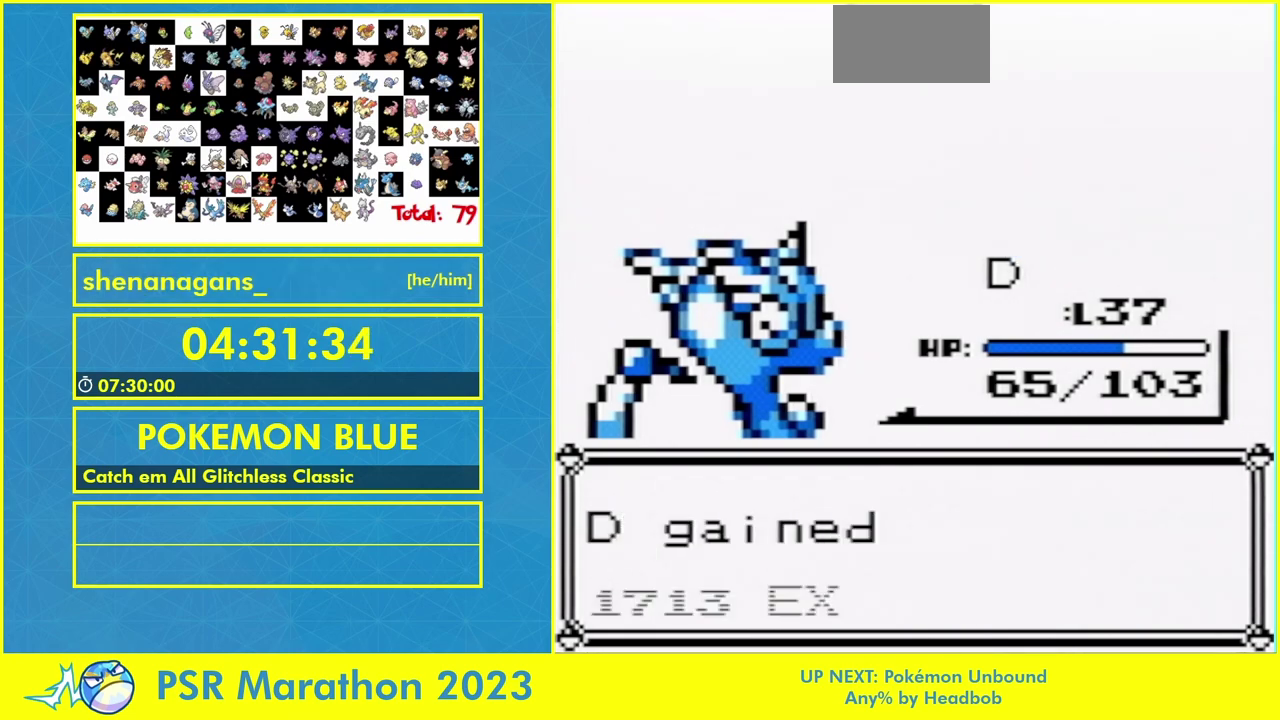
{"buttons": [], "events": []}
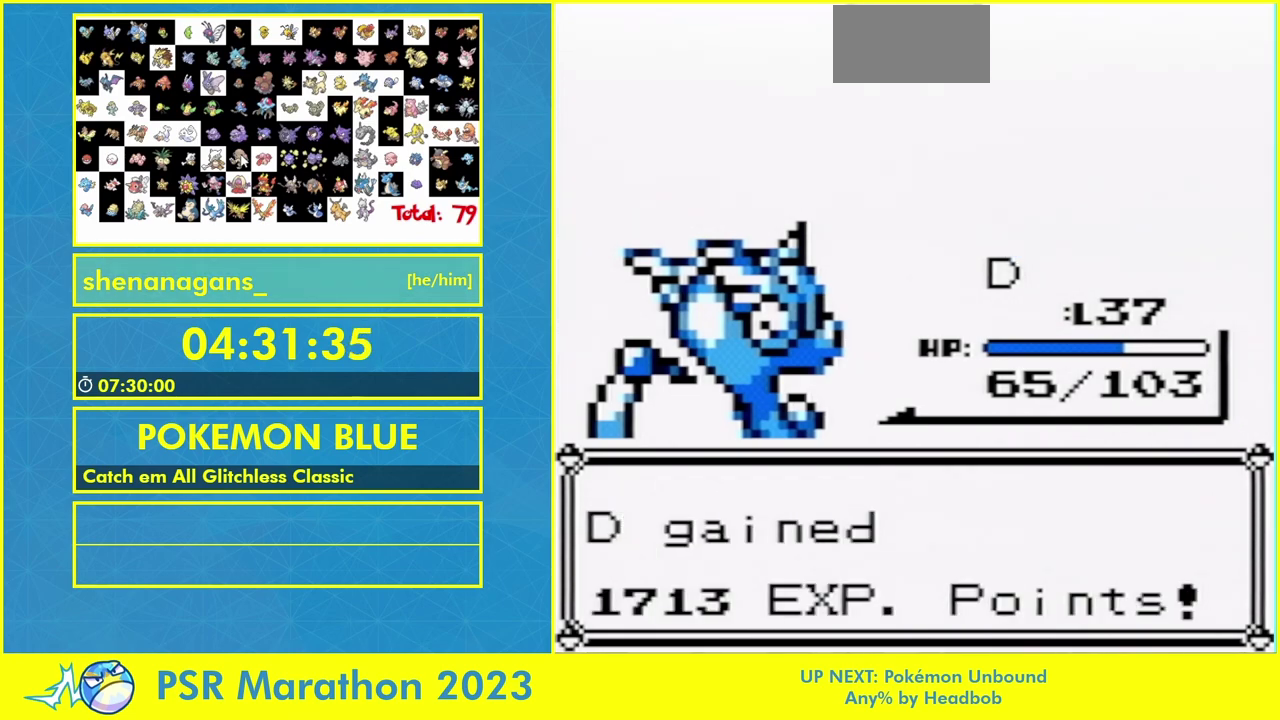
{"buttons": [], "events": []}
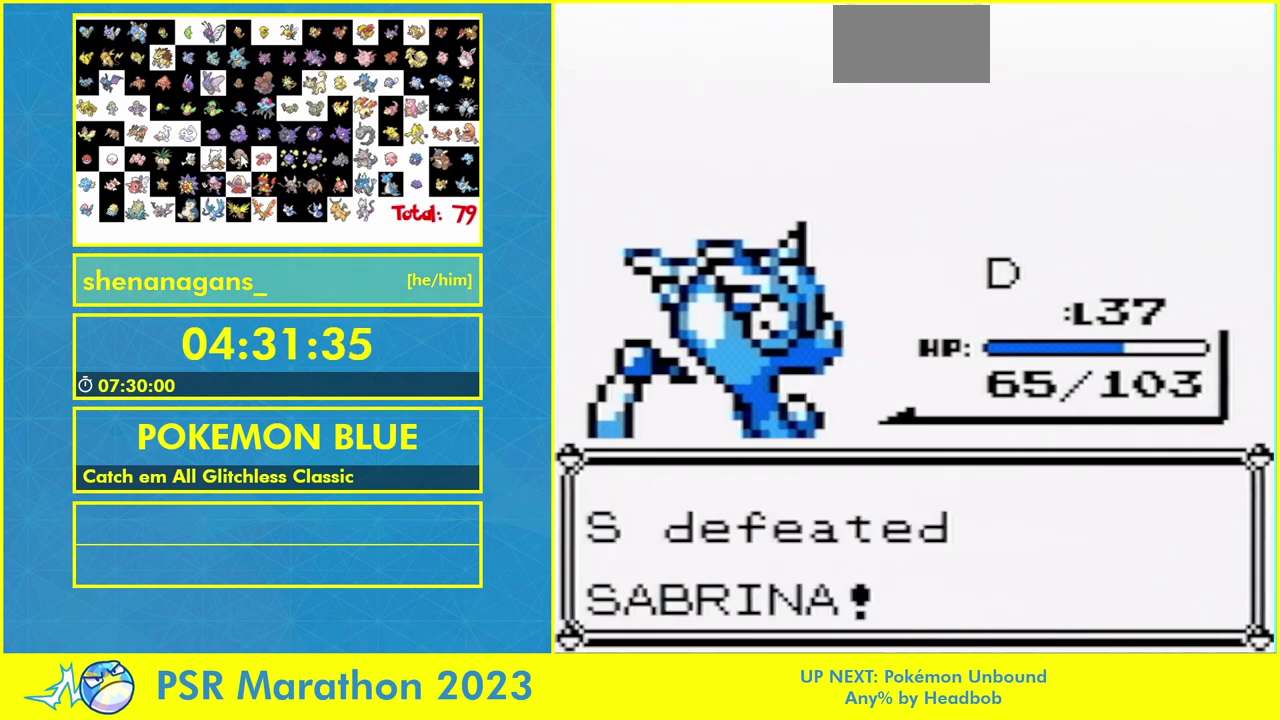
{"buttons": [], "events": [[233, "B", "down"], [283, "B", "up"], [400, "B", "down"], [500, "B", "up"]]}
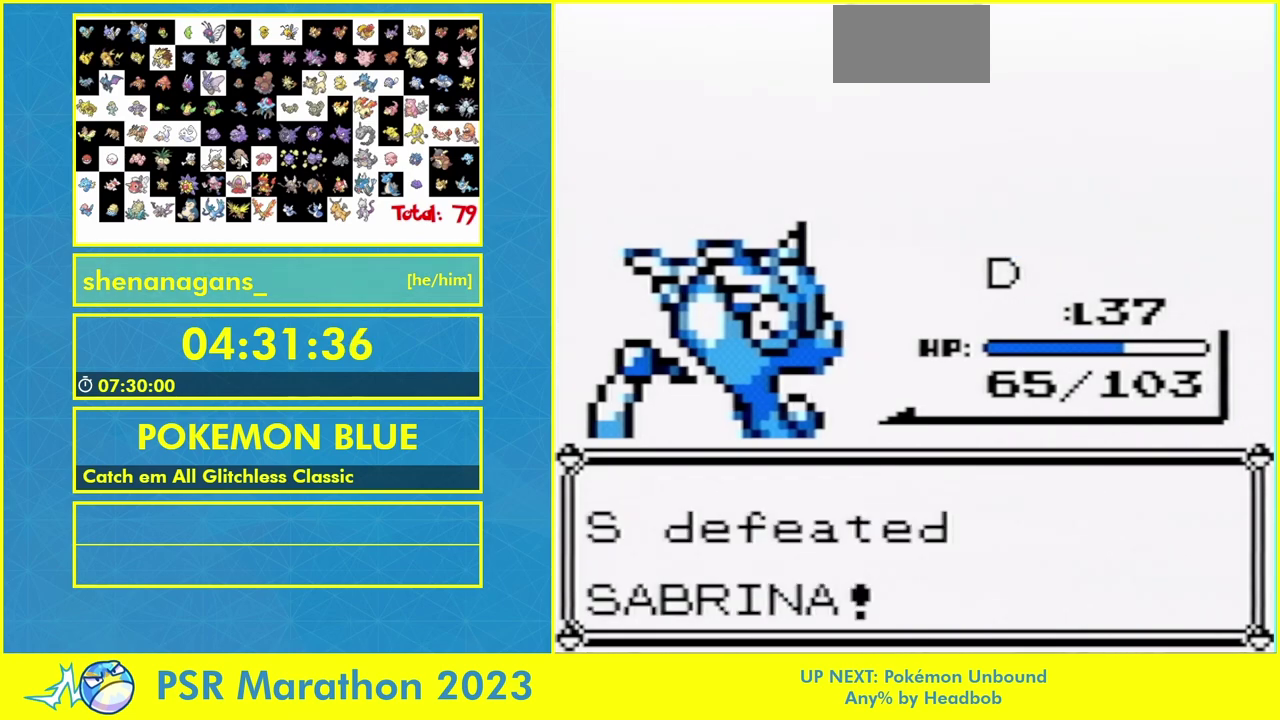
{"buttons": [], "events": []}
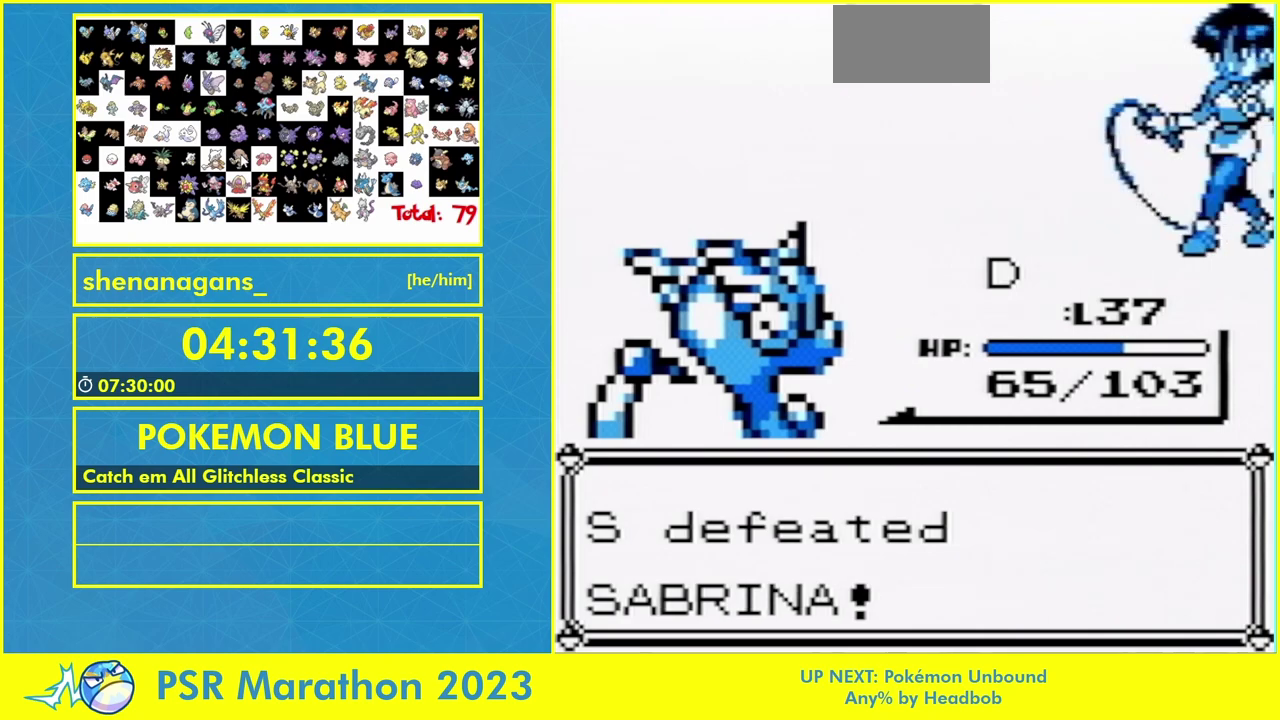
{"buttons": ["B"]}
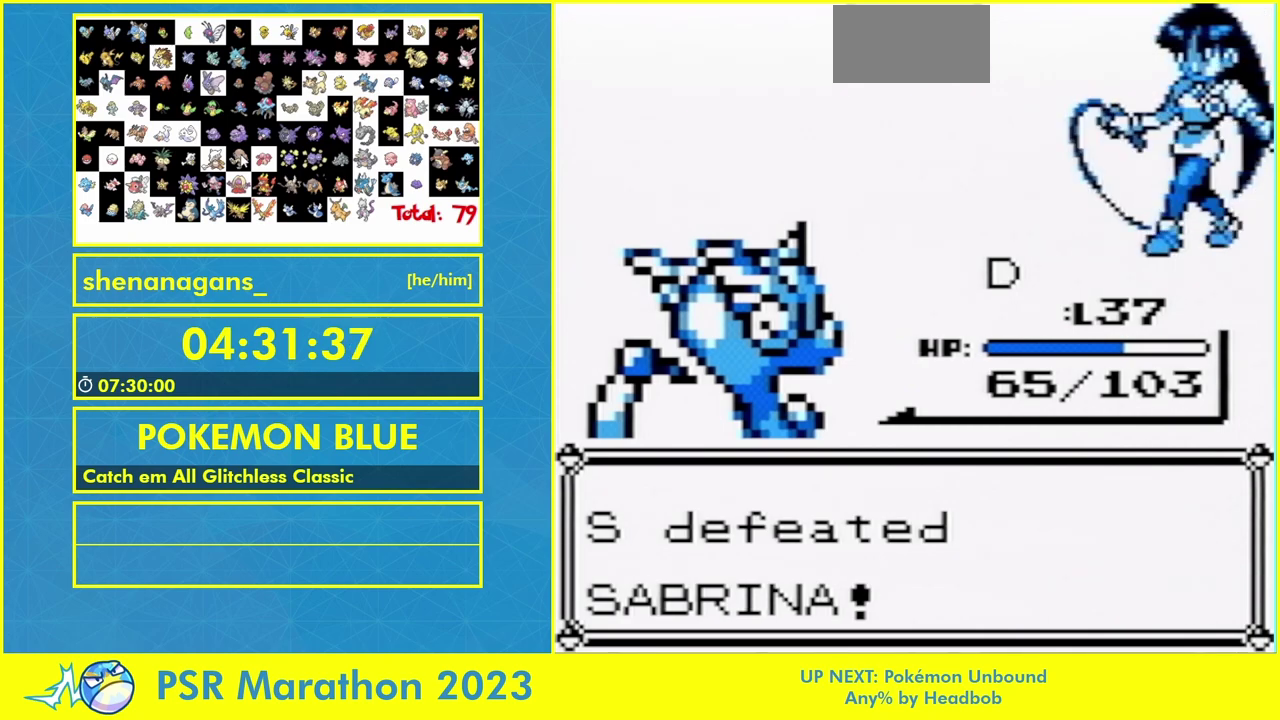
{"buttons": []}
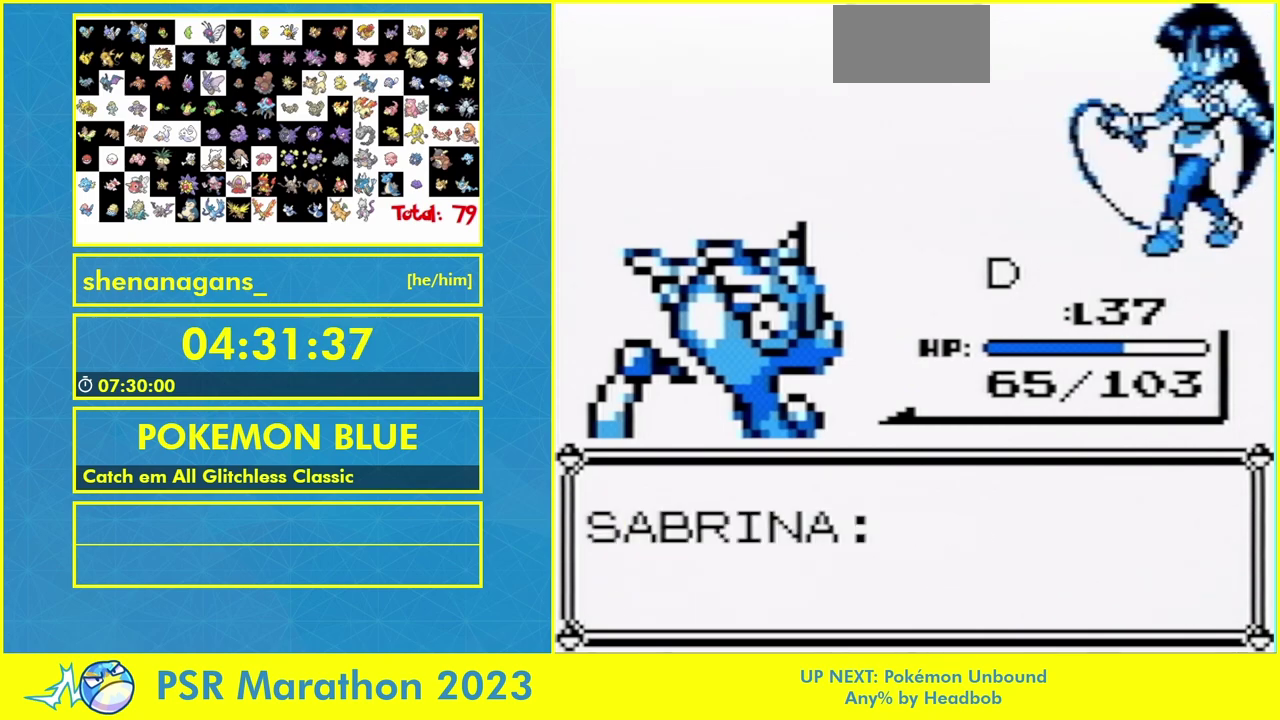
{"buttons": [], "events": []}
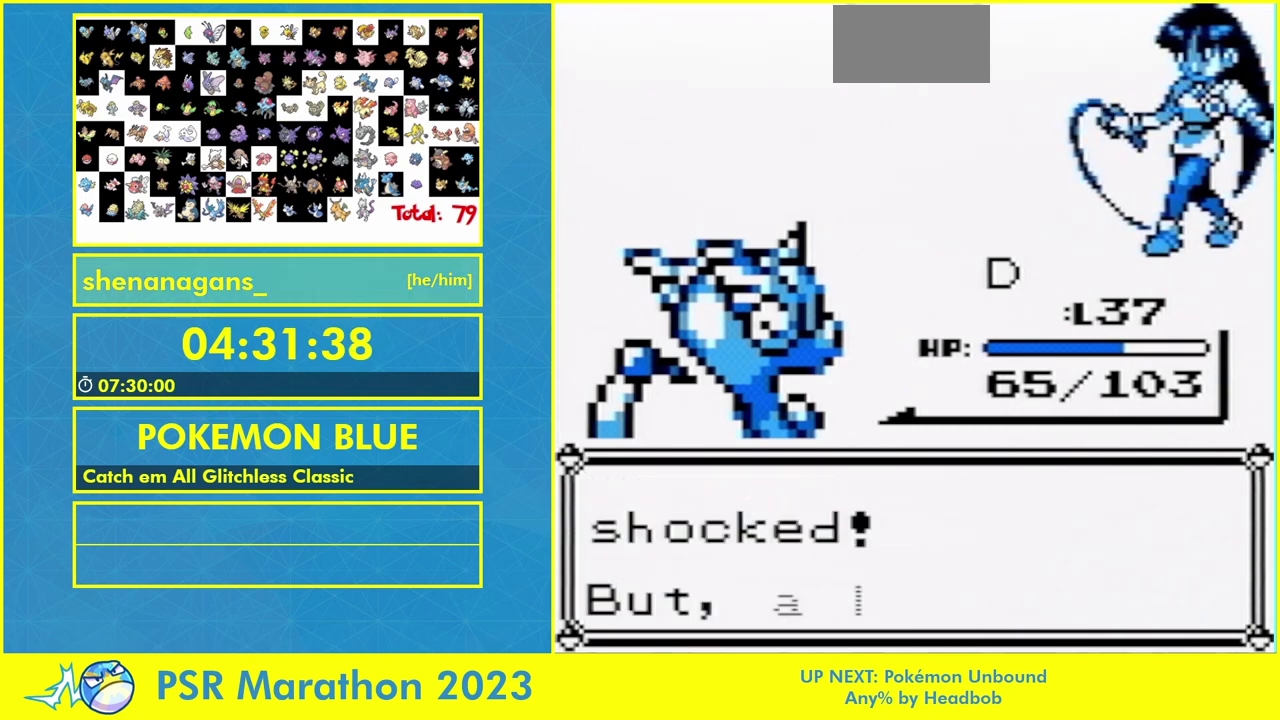
{"buttons": [], "events": []}
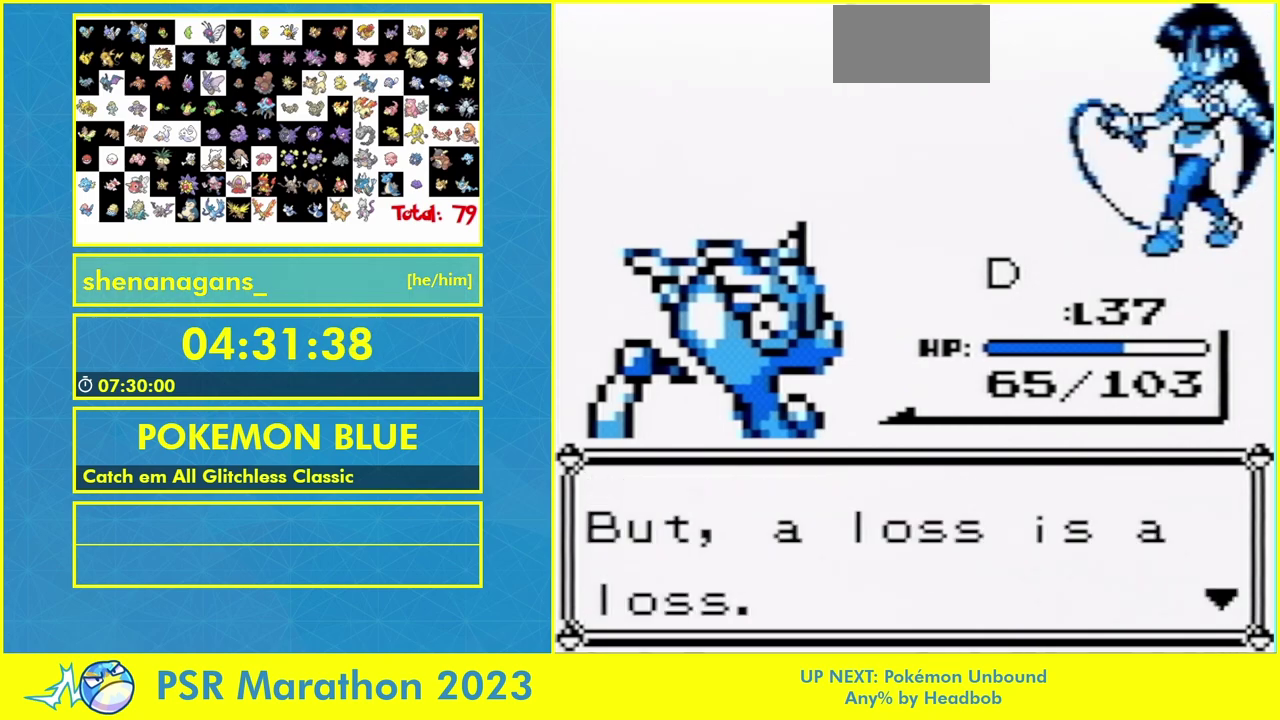
{"buttons": [], "events": []}
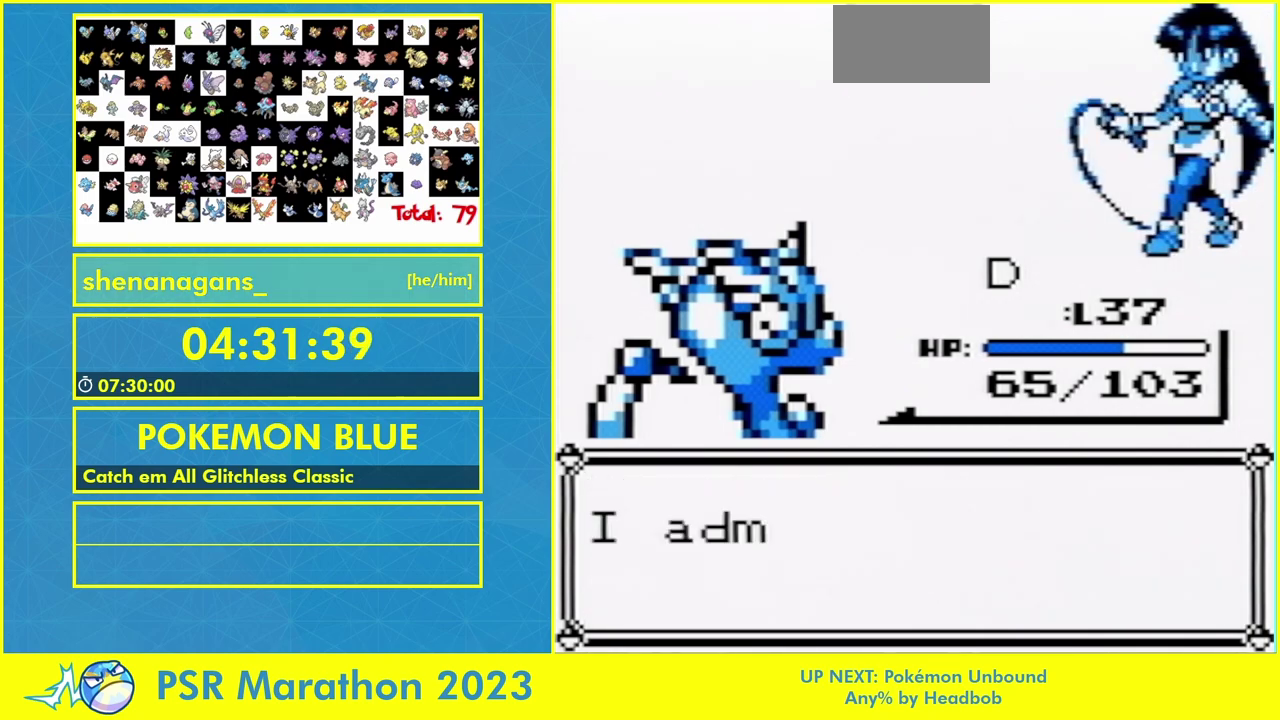
{"buttons": [], "events": [[233, "B", "down"], [300, "B", "up"]]}
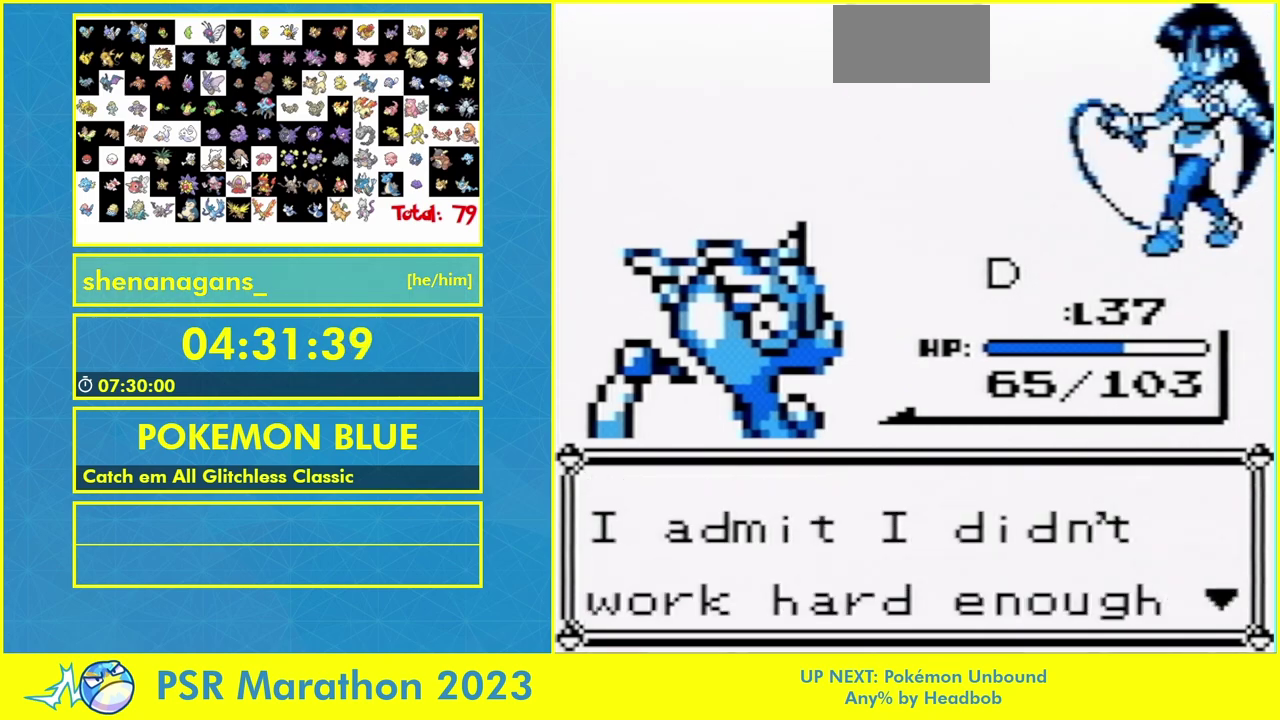
{"buttons": [], "events": [[367, "B", "down"], [433, "B", "up"]]}
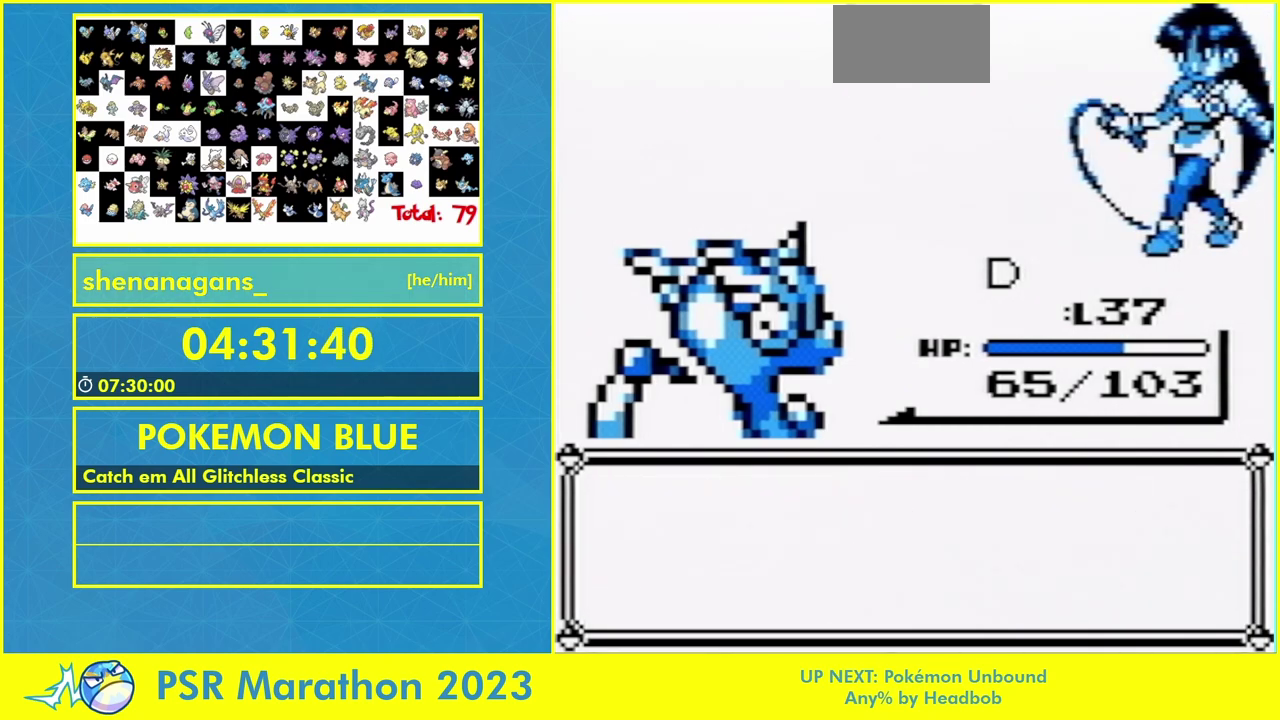
{"buttons": ["B"], "events": [[433, "B", "down"]]}
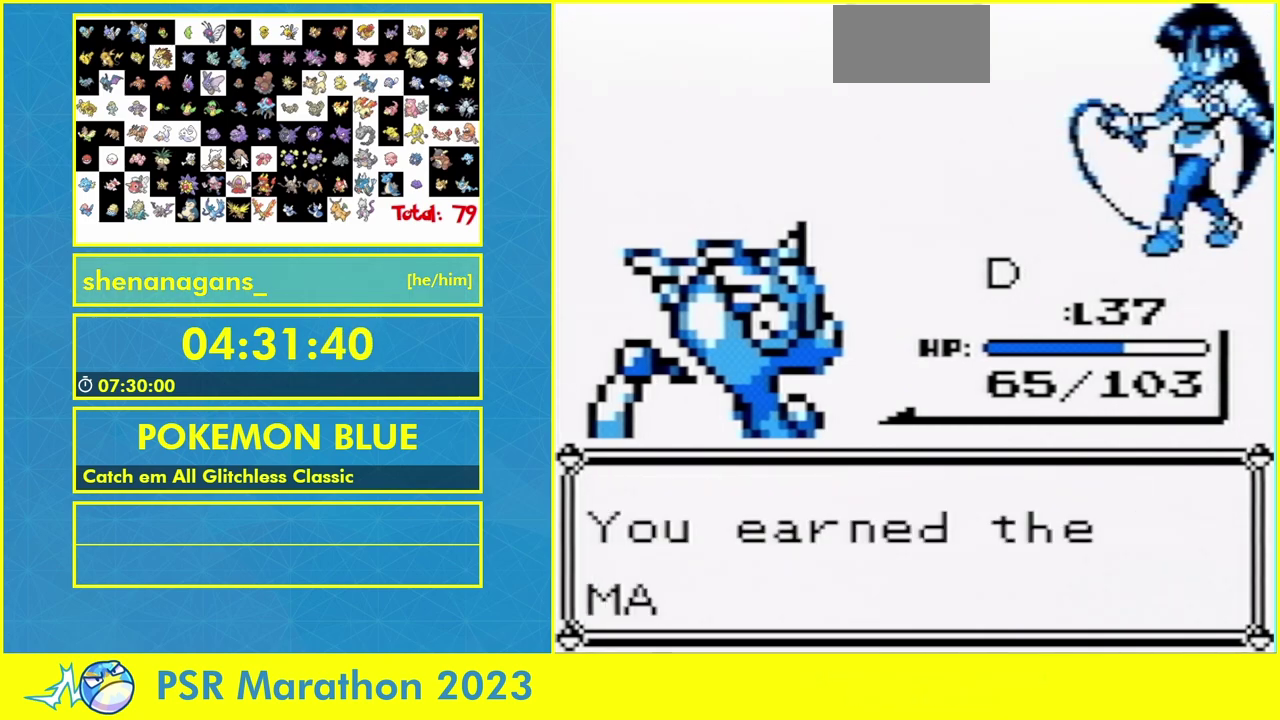
{"buttons": [], "events": [[33, "B", "up"]]}
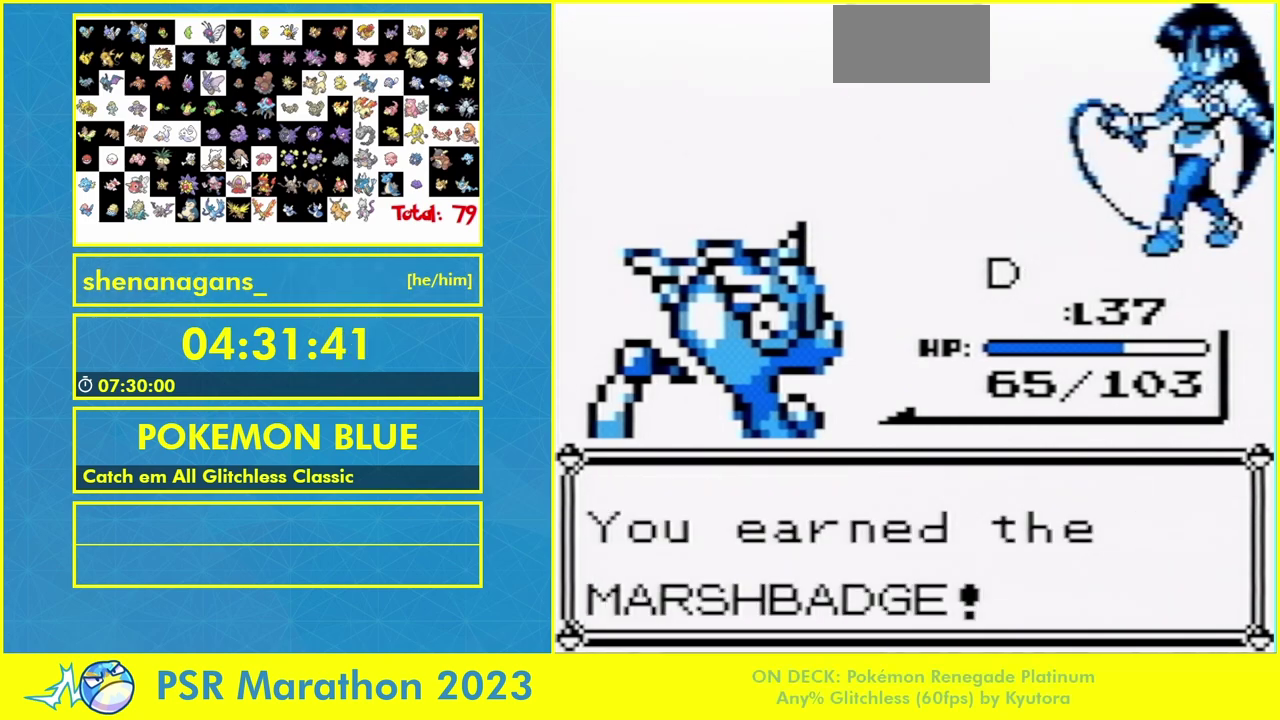
{"buttons": [], "events": []}
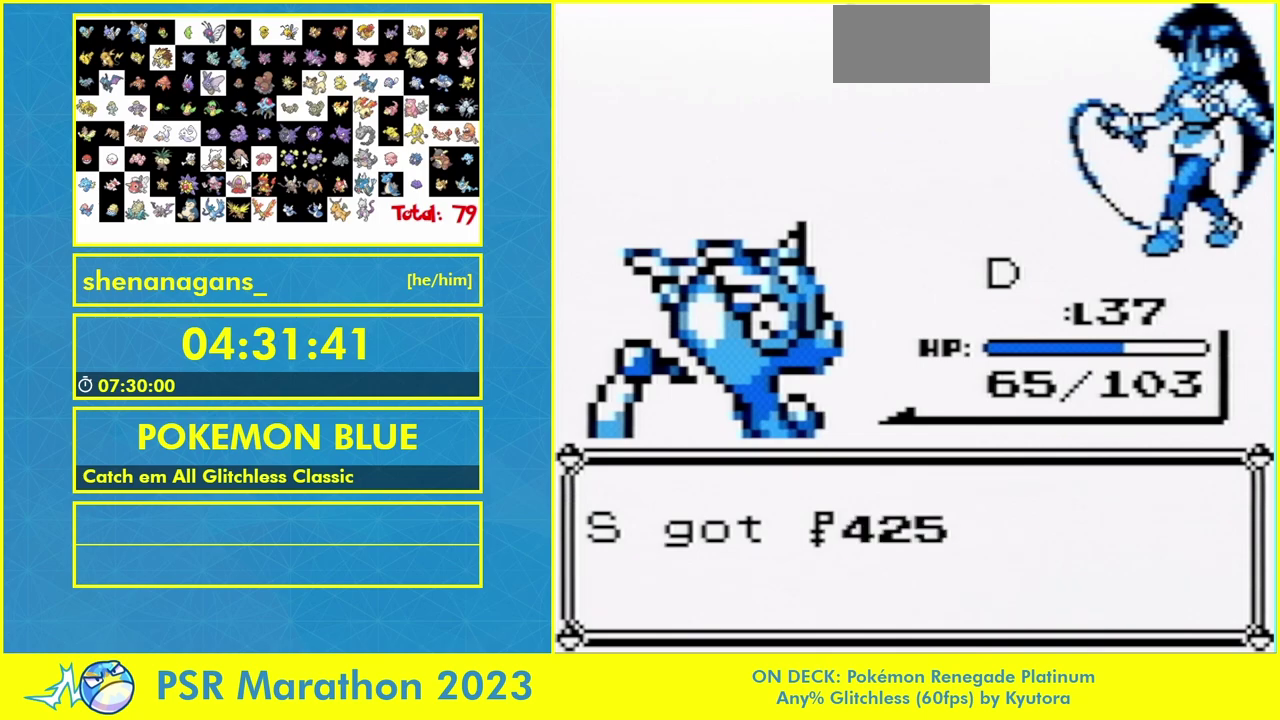
{"buttons": [], "events": [[433, "B", "down"], [500, "B", "up"]]}